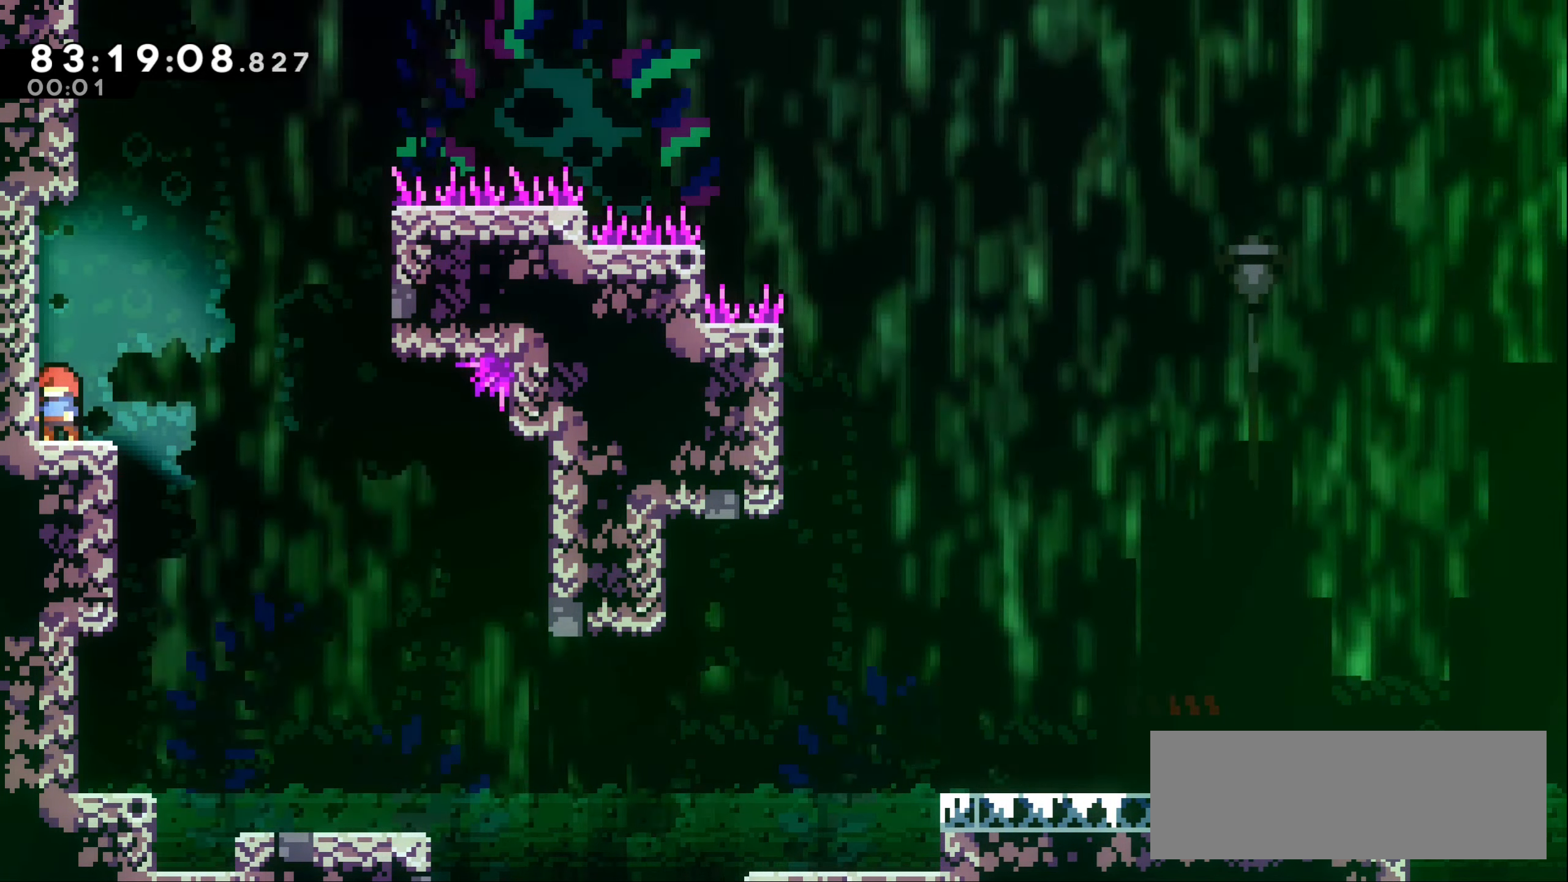
Gameplay with keyboard; each line is a JSON object with the keys held at the frame after it. "events" lists presses ("down") and releases ("up") of "dash", "demo", "down", "grab", "jump1", "jump2", "left", "right" and "up" between this image and that frame as [ms after this image, input, new state], when the widget could be followed in between. No other keys are recorded. Mouse input is not recorded. Key names are as the overlay labels them; some are game actions (e.g. jump) rather than physical keys.
{"keys": [], "events": [[16, "right", "down"], [83, "right", "up"]]}
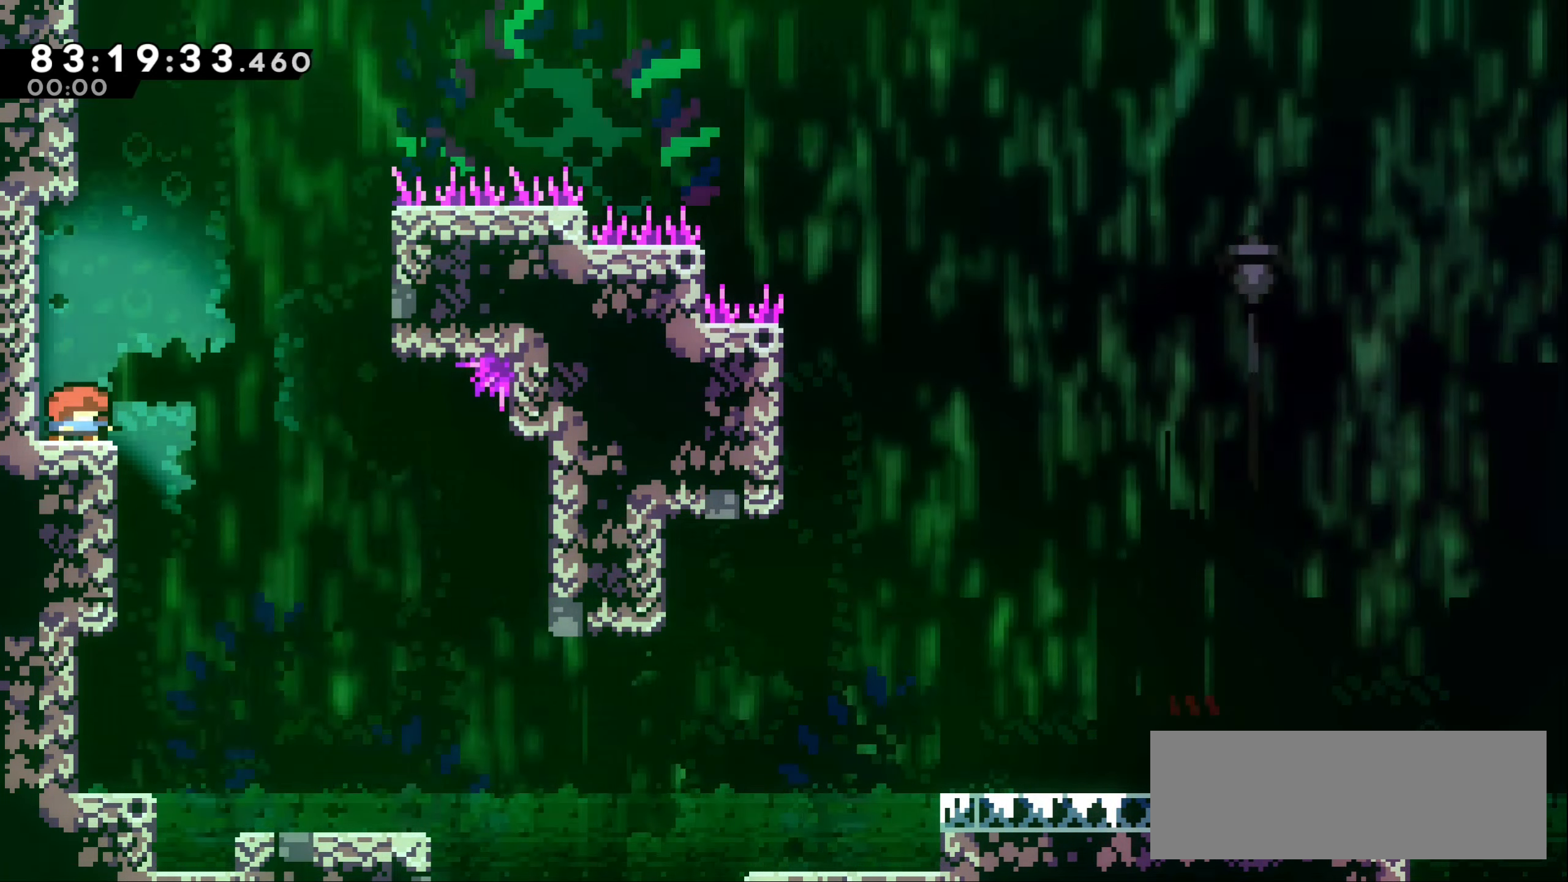
{"keys": [], "events": [[83, "right", "down"], [300, "right", "up"]]}
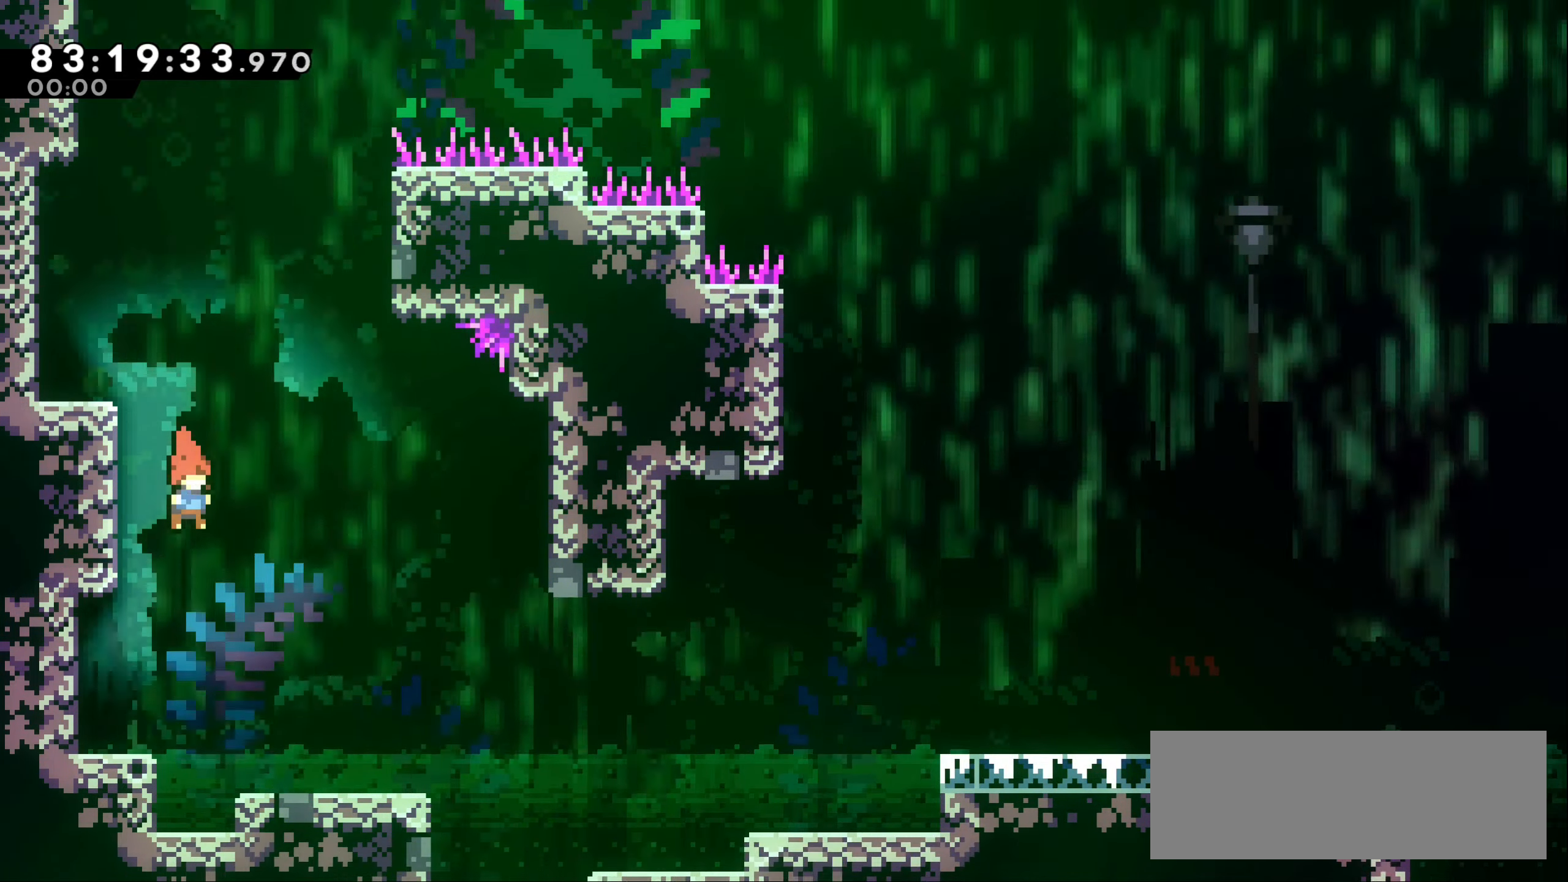
{"keys": ["jump1", "right"], "events": [[166, "left", "down"], [183, "dash", "down"], [183, "down", "down"], [333, "dash", "up"], [366, "left", "up"], [383, "down", "up"], [383, "jump1", "down"], [400, "right", "down"]]}
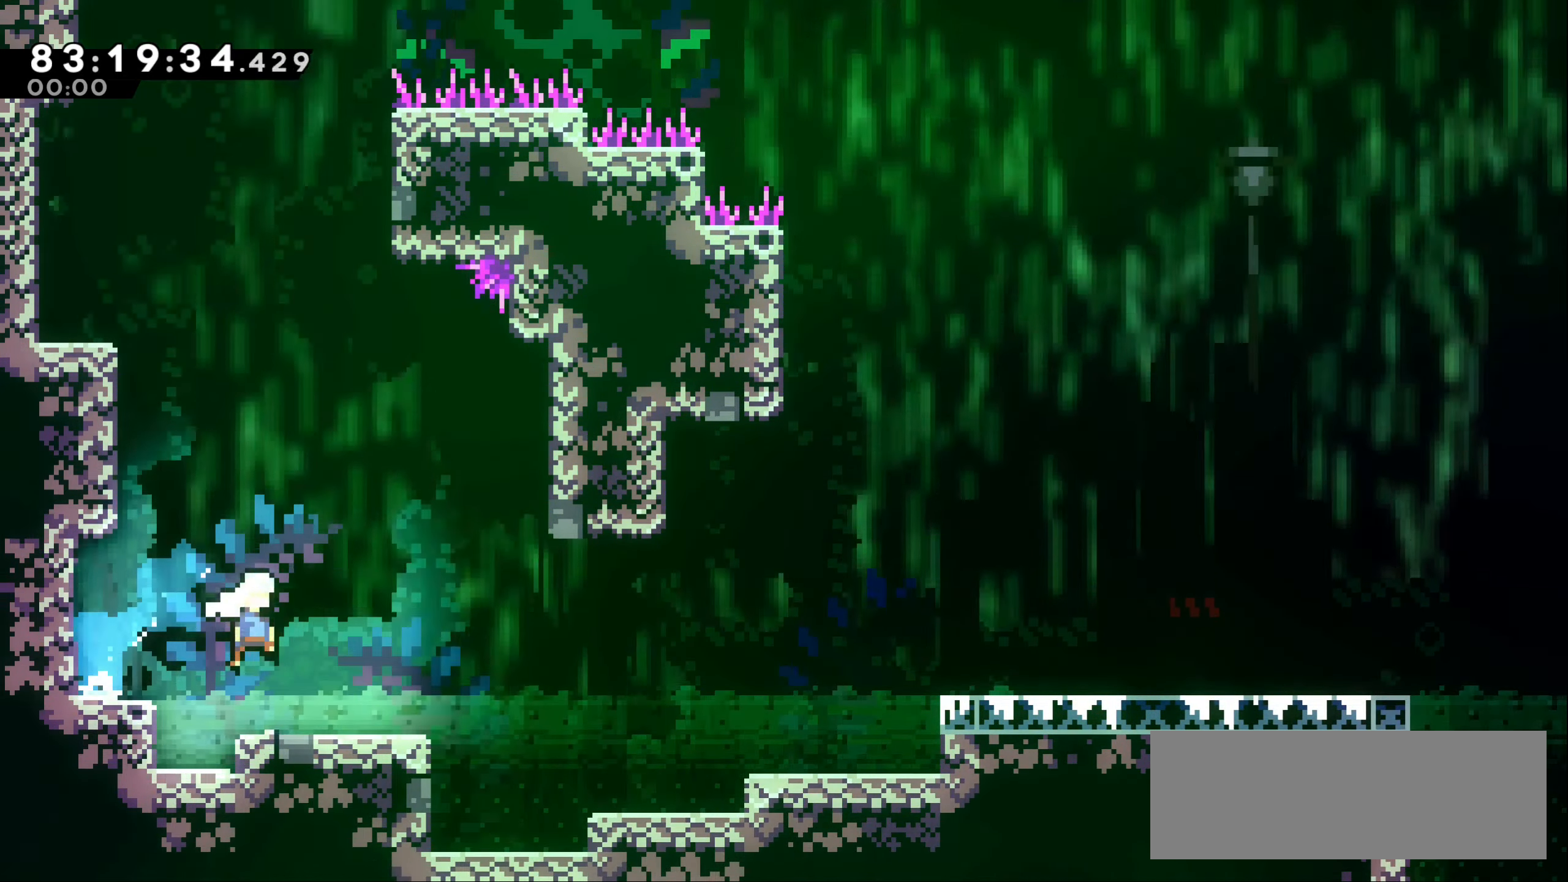
{"keys": ["dash", "jump1", "right", "up"], "events": [[333, "dash", "down"], [333, "up", "down"]]}
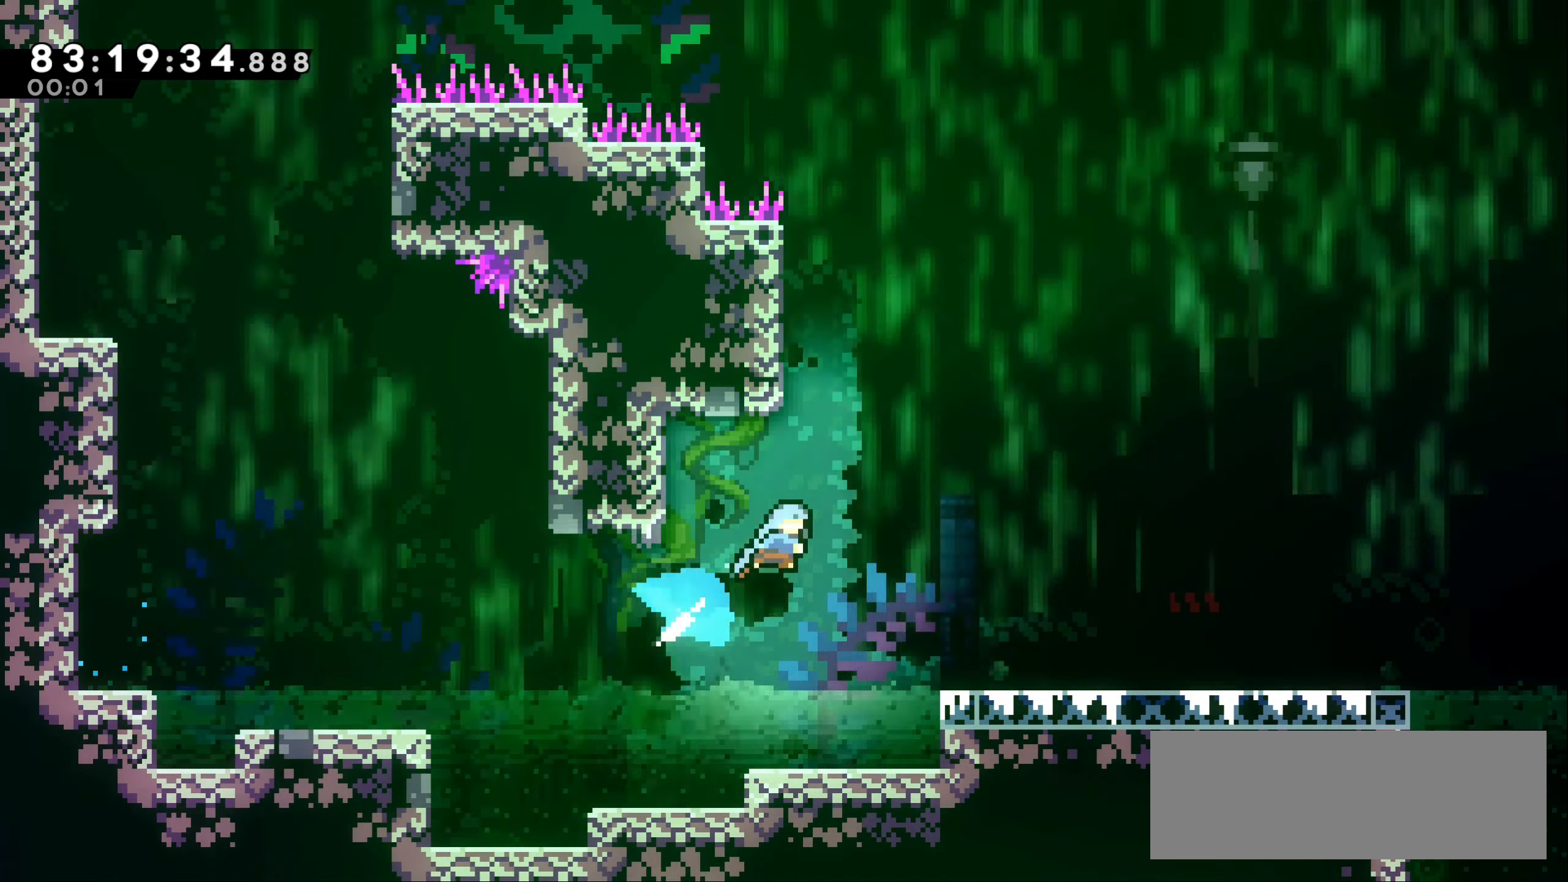
{"keys": ["right"], "events": [[33, "up", "up"], [66, "dash", "up"], [83, "jump1", "up"]]}
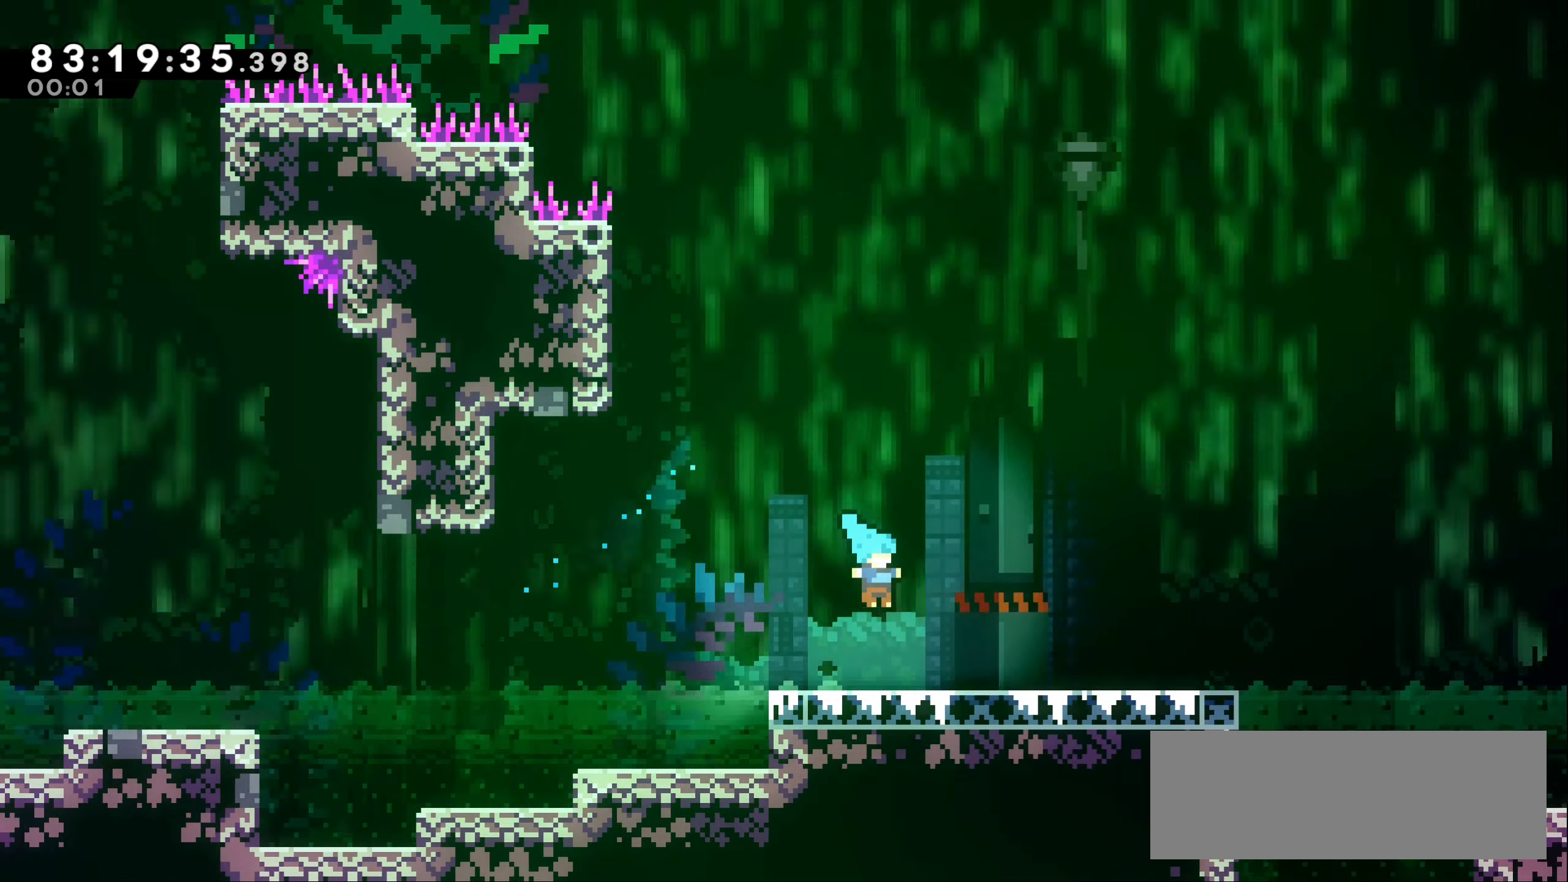
{"keys": ["left"], "events": [[300, "right", "up"], [350, "left", "down"]]}
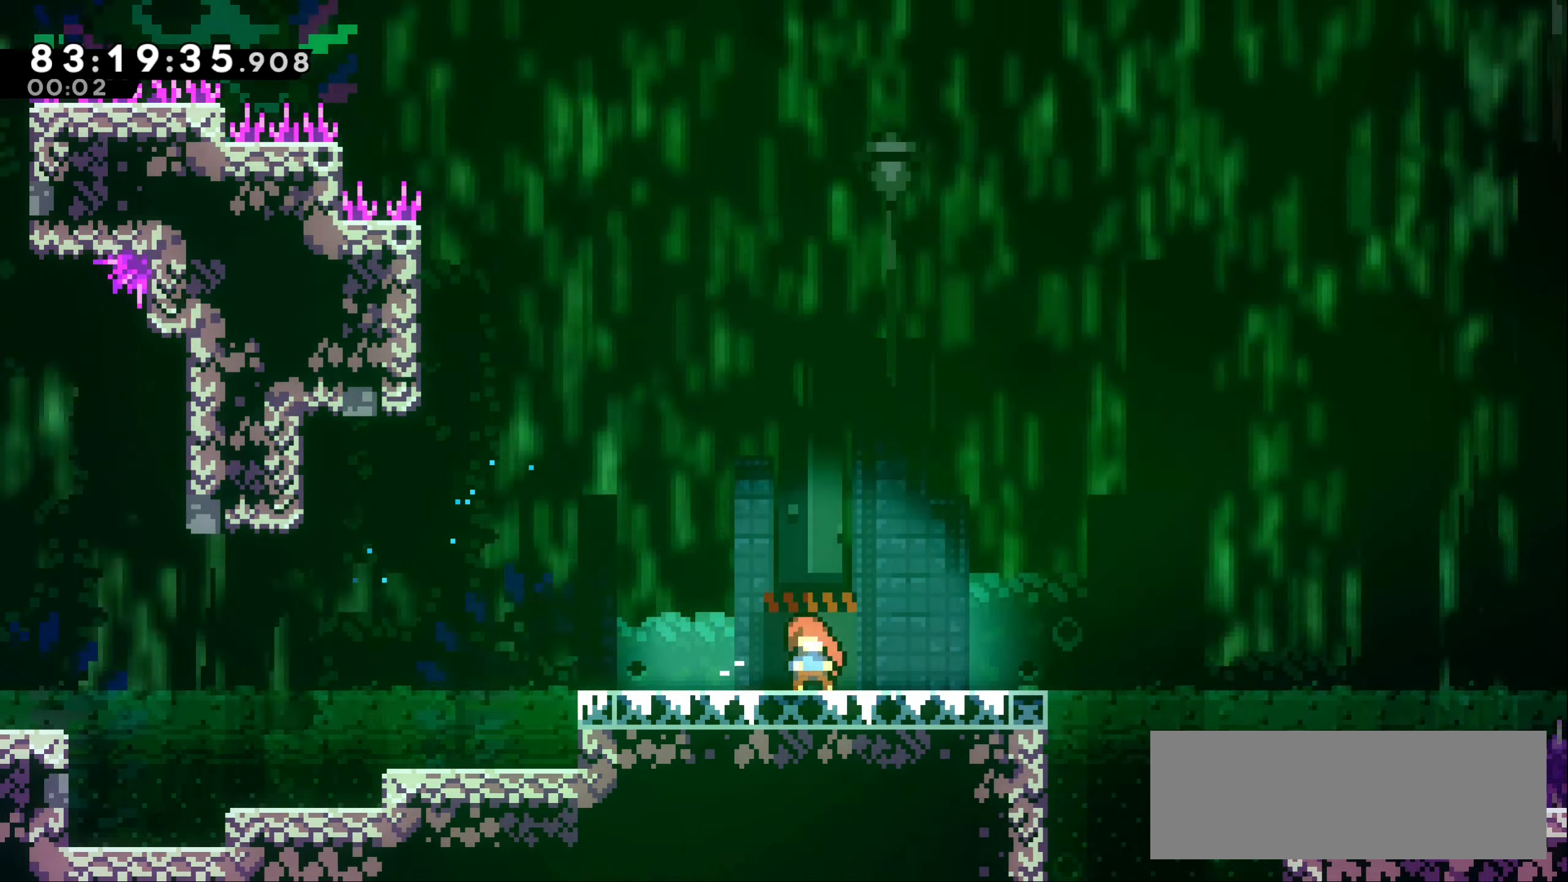
{"keys": [], "events": [[433, "left", "up"]]}
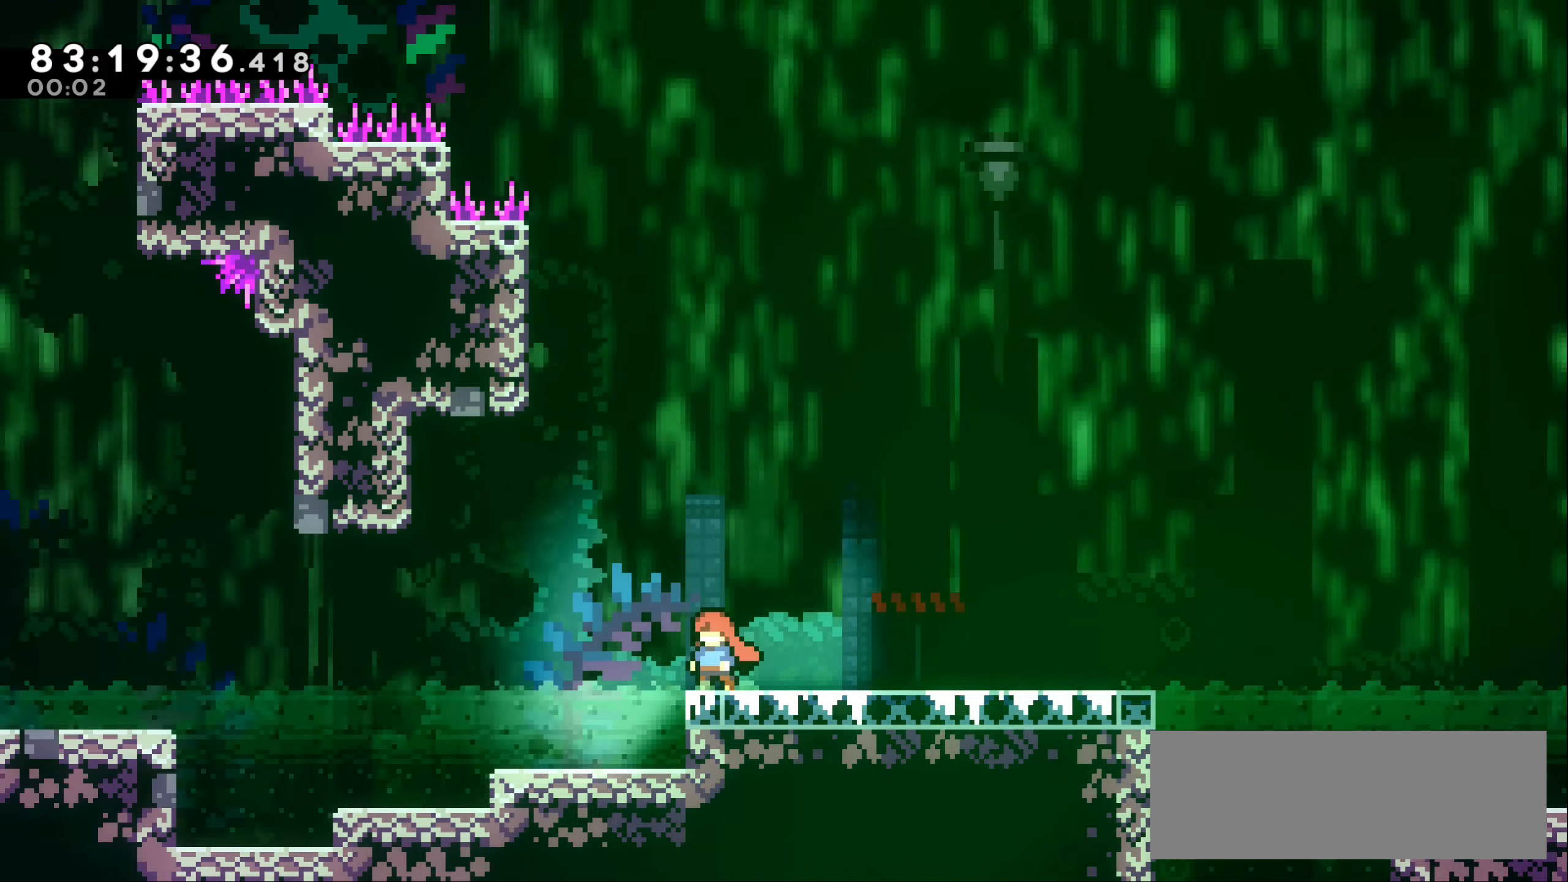
{"keys": ["jump1", "right"], "events": [[17, "down", "down"], [33, "right", "down"], [100, "dash", "down"], [117, "jump1", "down"], [183, "dash", "up"], [200, "down", "up"], [217, "jump1", "up"], [417, "jump1", "down"]]}
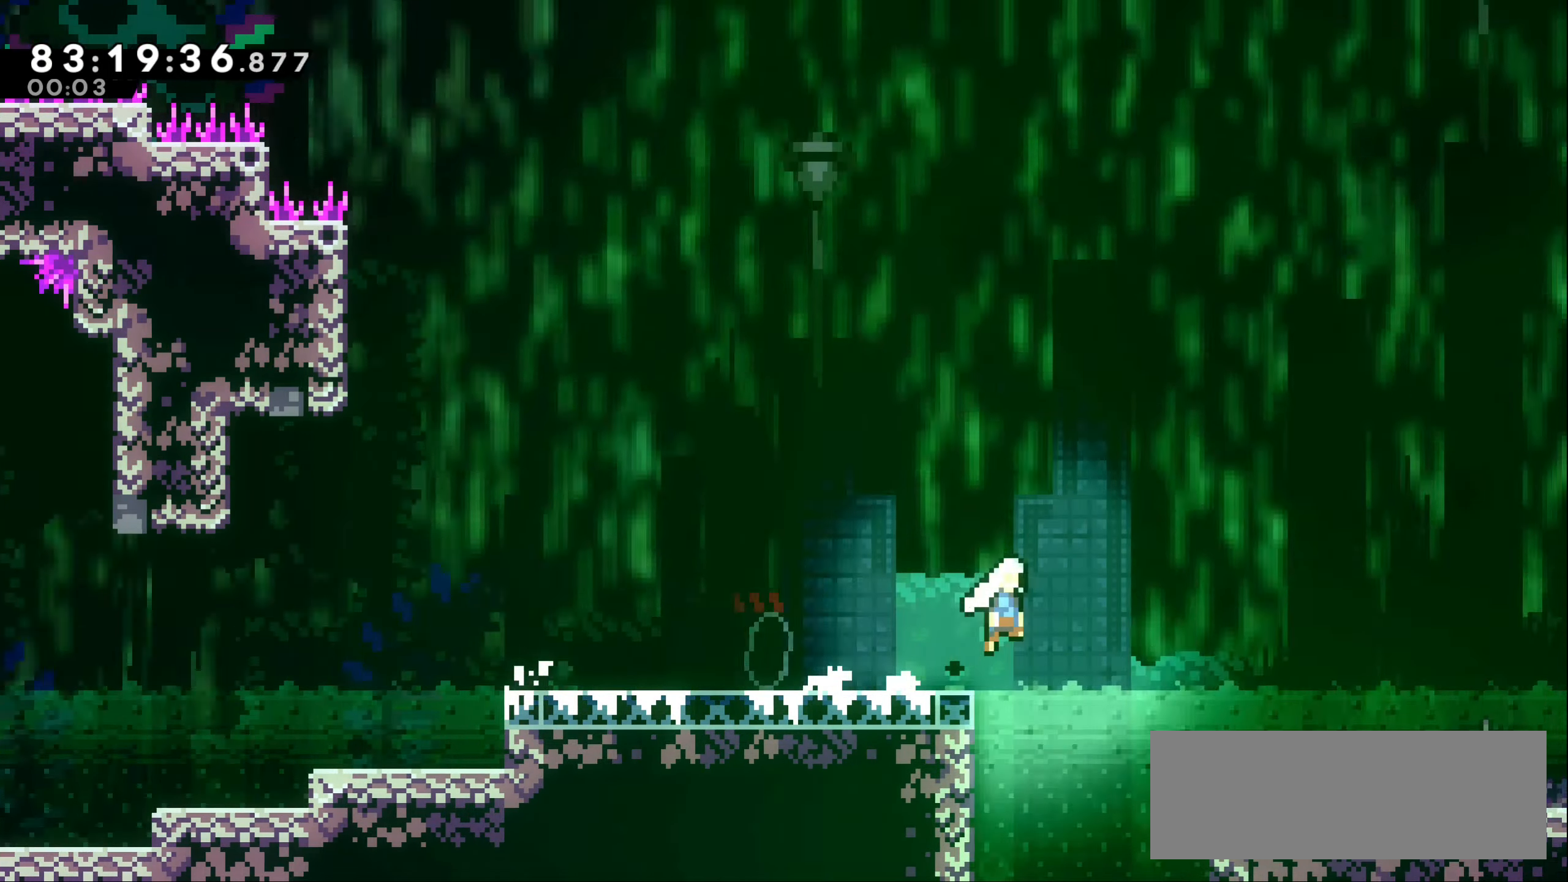
{"keys": ["dash", "jump1", "right", "up"], "events": [[450, "up", "down"], [483, "dash", "down"]]}
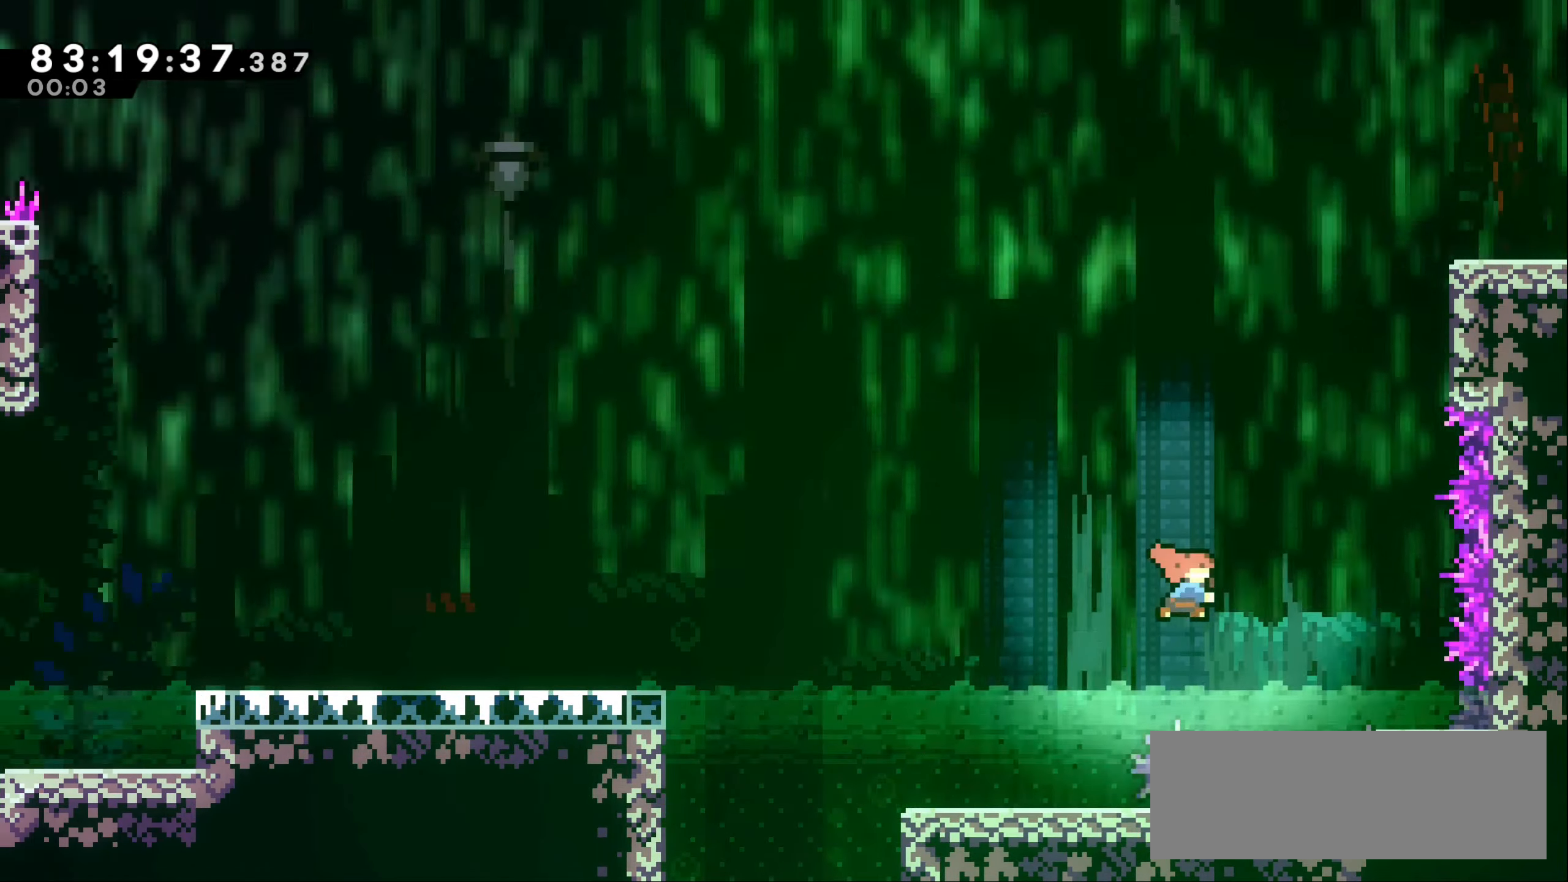
{"keys": ["grab", "right", "up"], "events": [[283, "grab", "down"], [450, "dash", "up"], [467, "jump1", "up"]]}
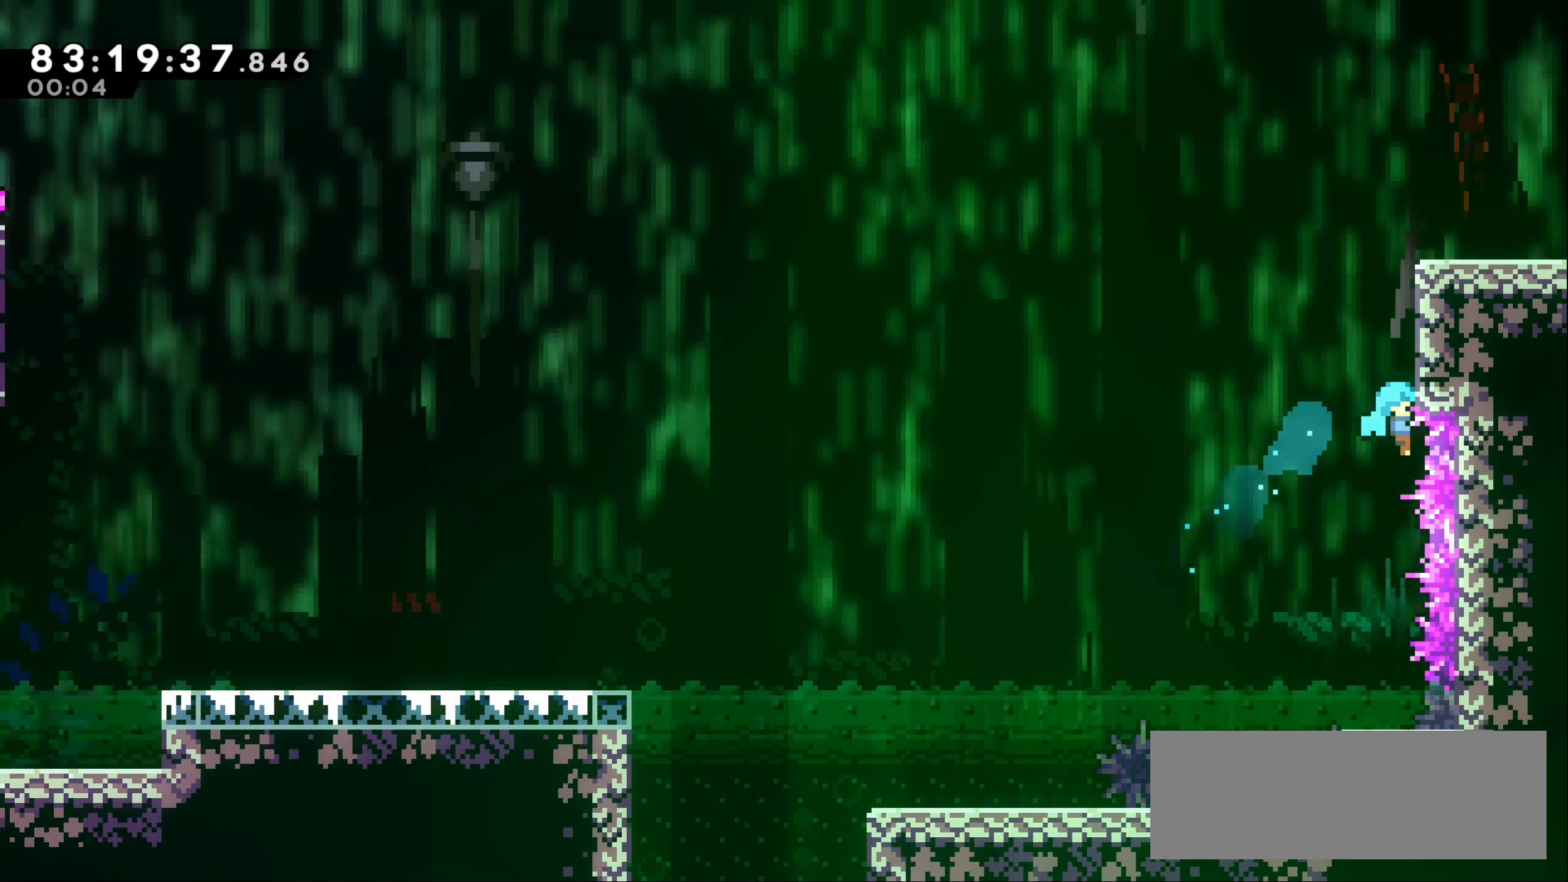
{"keys": ["grab", "jump1", "right", "up"], "events": [[33, "jump1", "down"], [150, "jump1", "up"], [233, "jump1", "down"], [367, "jump1", "up"], [450, "jump1", "down"]]}
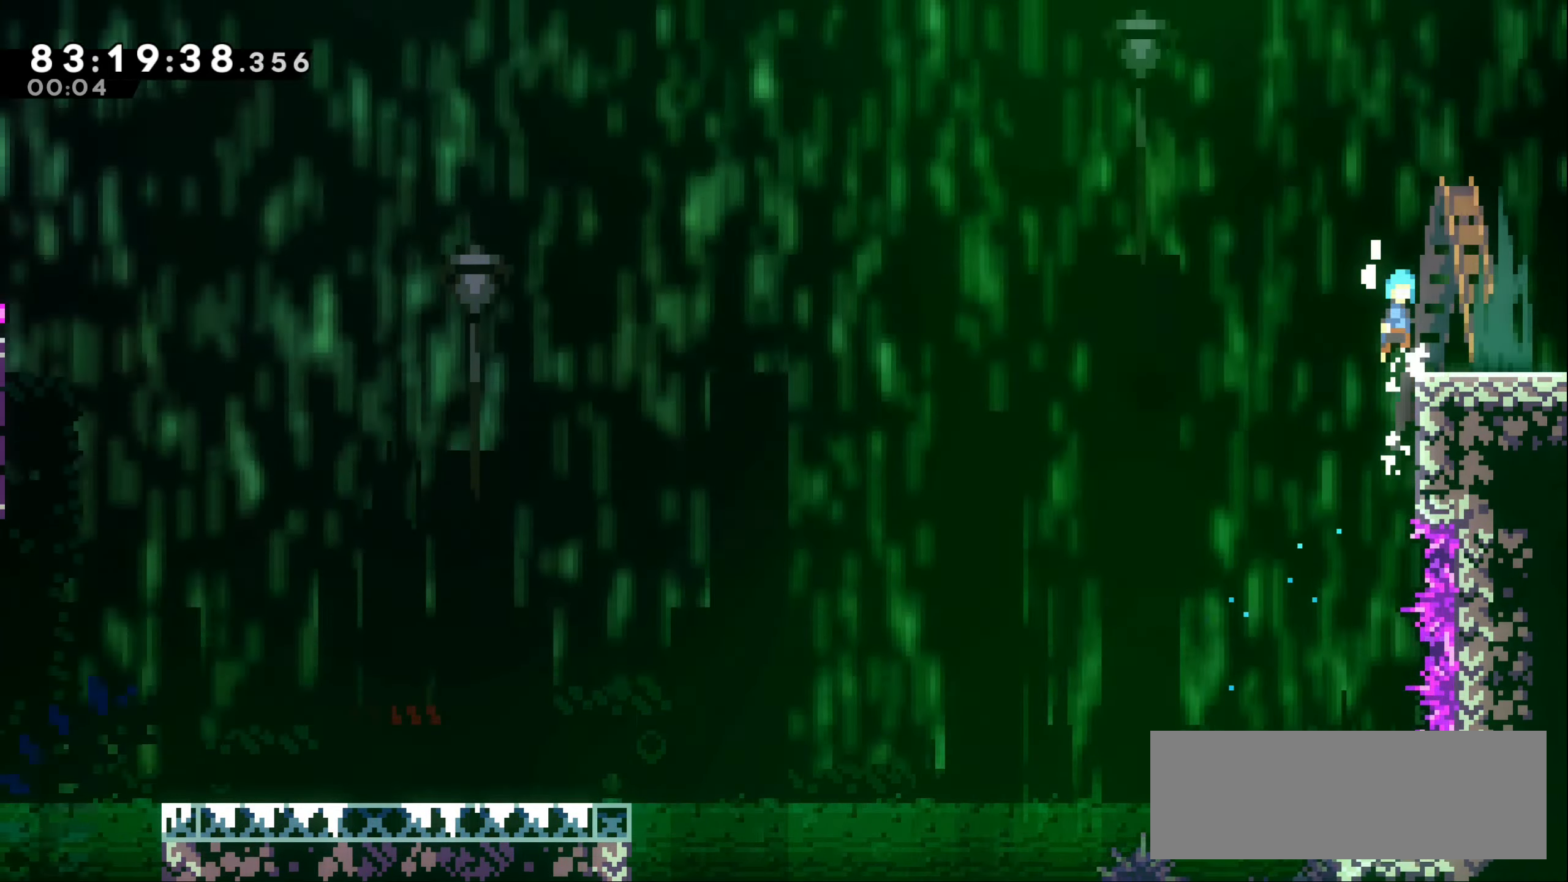
{"keys": ["right"], "events": [[50, "jump1", "up"], [67, "up", "up"], [117, "grab", "up"]]}
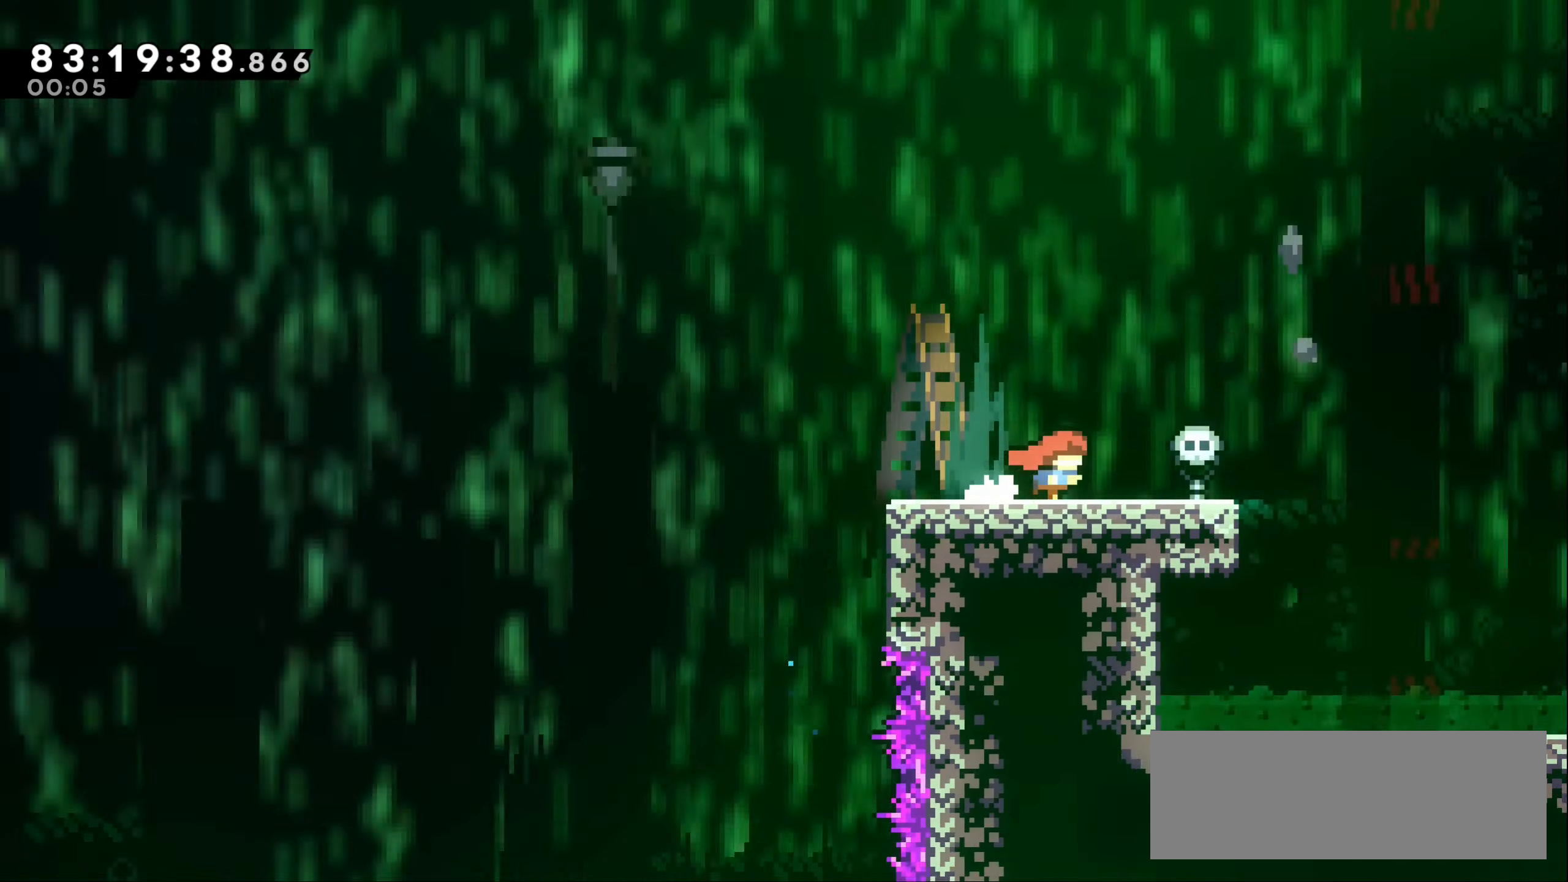
{"keys": ["right"], "events": []}
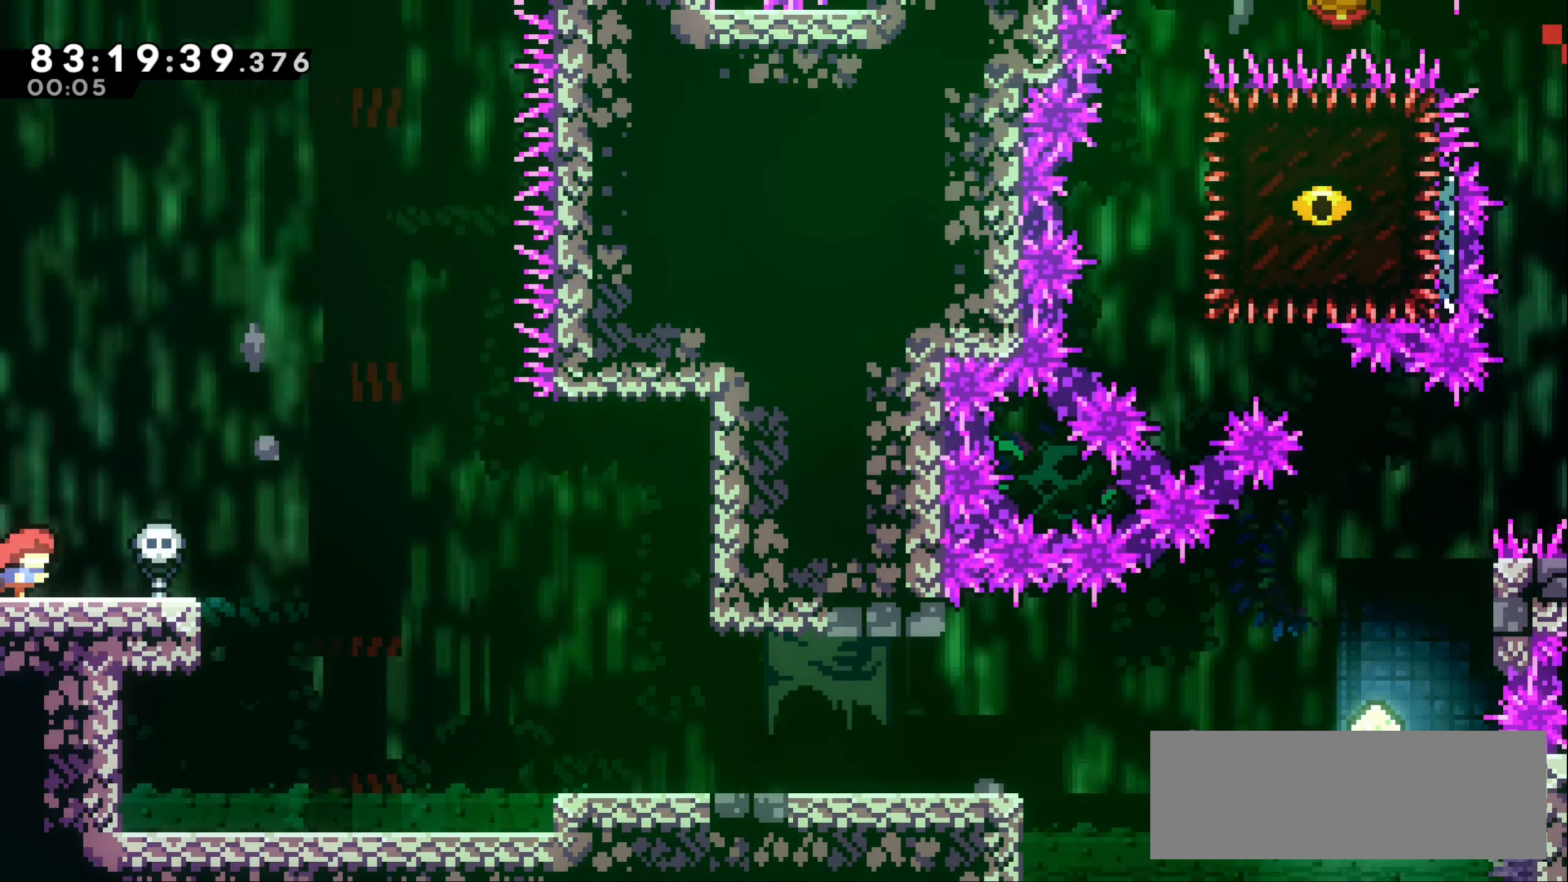
{"keys": [], "events": [[283, "right", "up"]]}
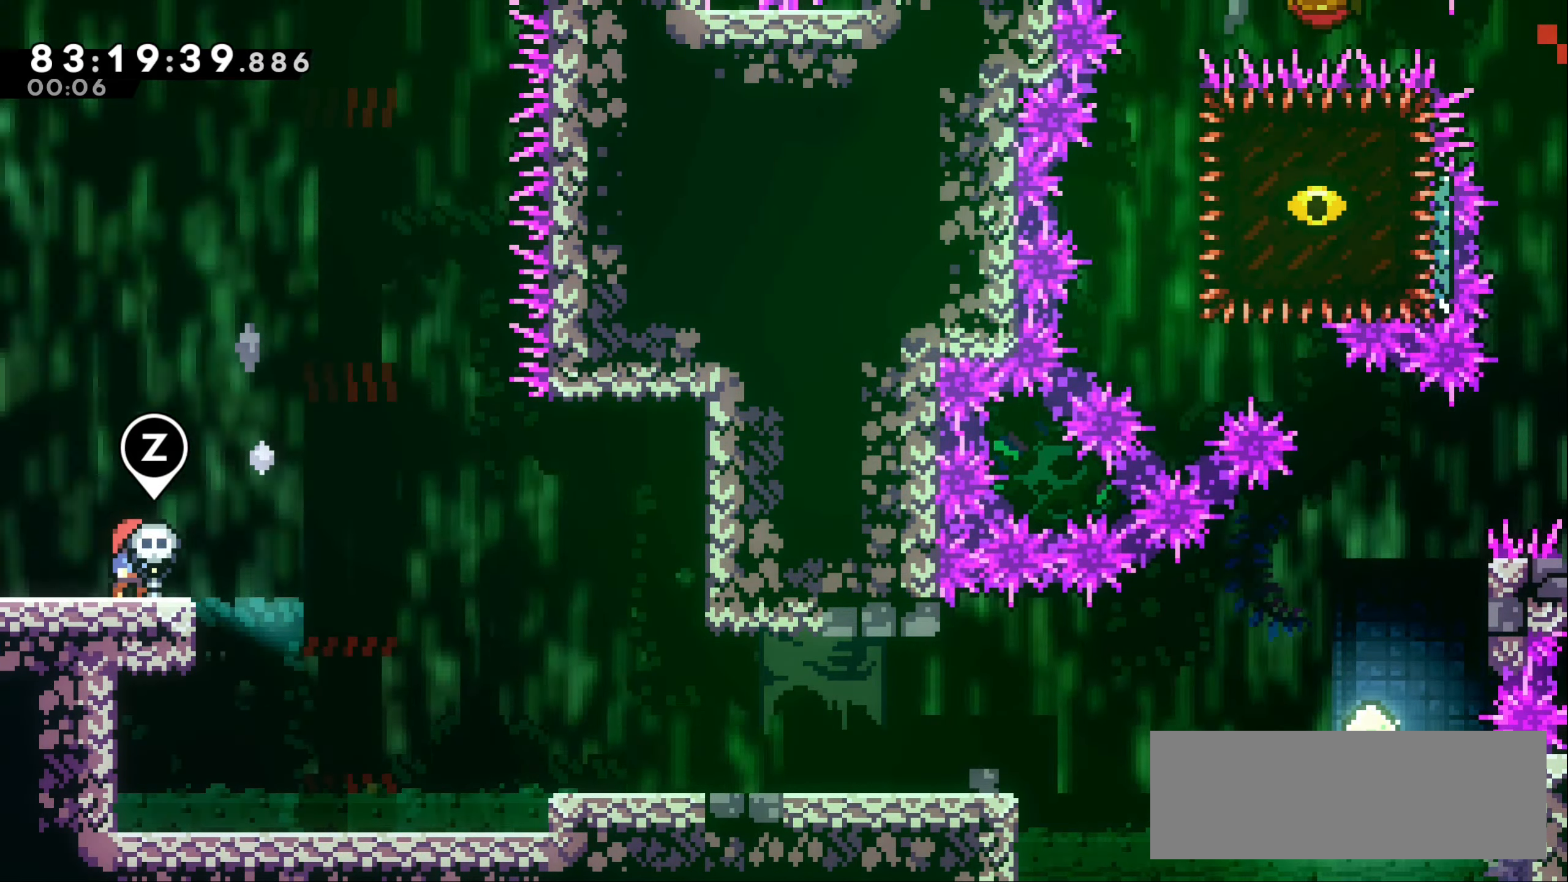
{"keys": [], "events": []}
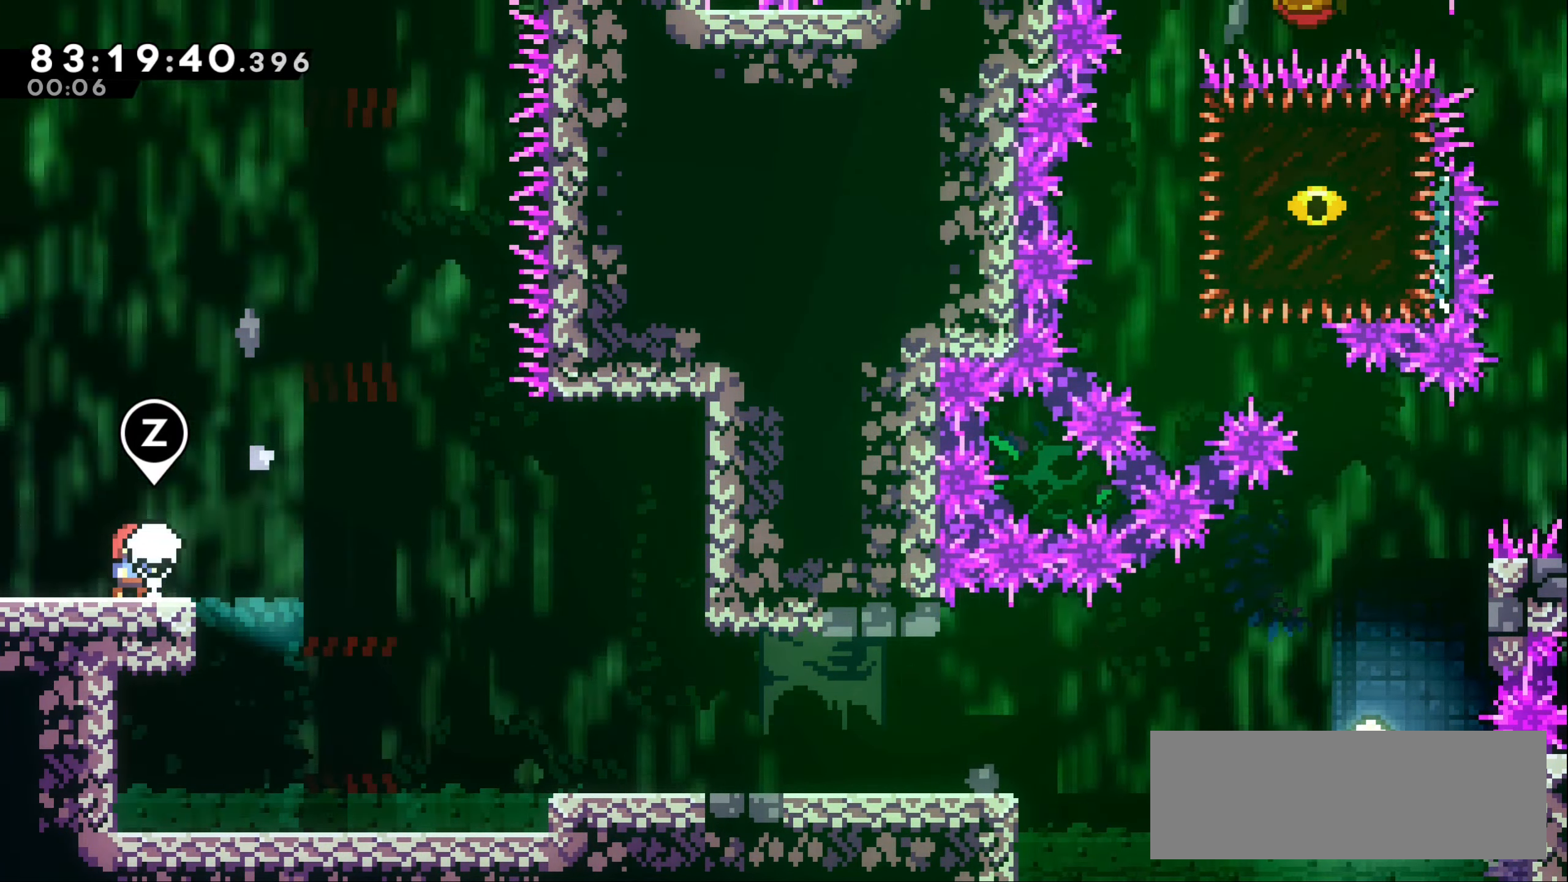
{"keys": [], "events": []}
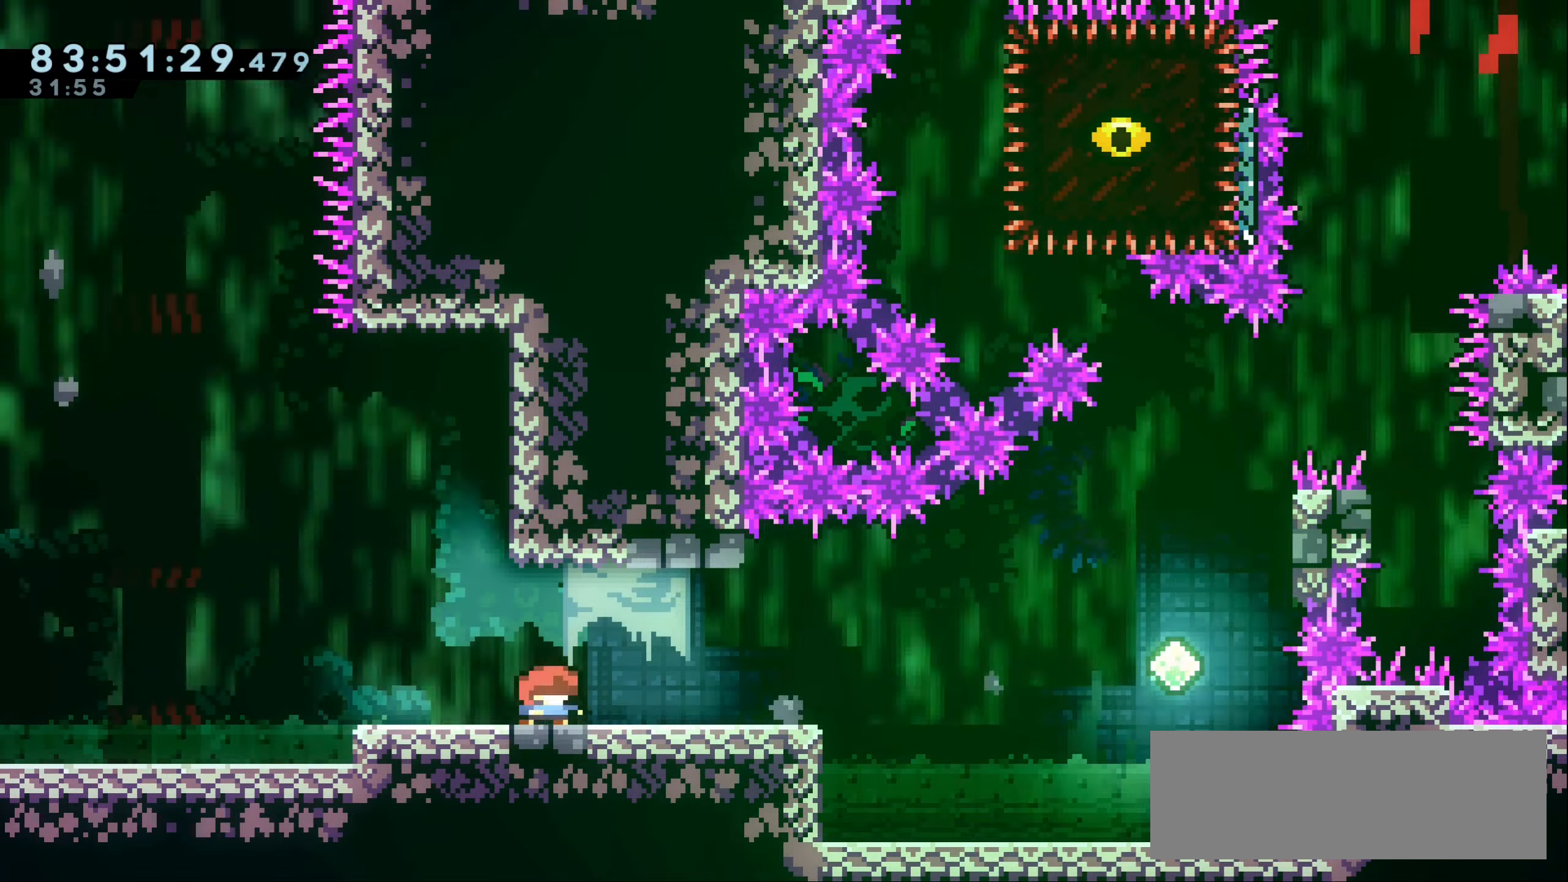
{"keys": ["jump1", "right"], "events": [[83, "down", "down"], [83, "right", "down"], [150, "dash", "down"], [167, "jump1", "down"], [200, "down", "up"], [217, "dash", "up"], [233, "jump1", "up"], [350, "jump1", "down"]]}
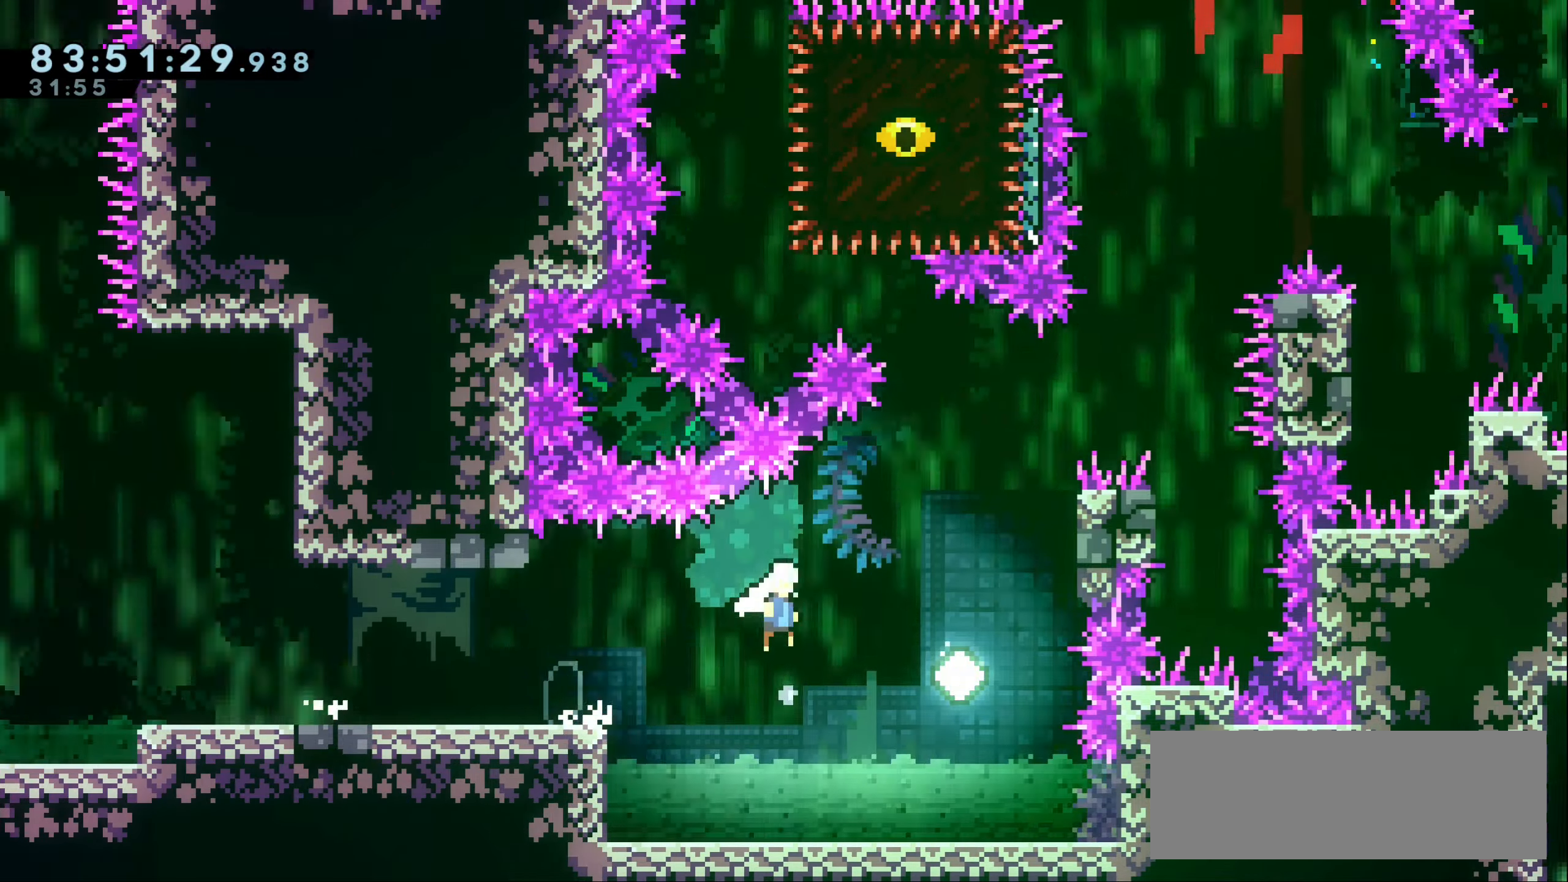
{"keys": [], "events": [[200, "jump1", "up"], [234, "right", "up"], [300, "jump1", "down"], [417, "jump1", "up"]]}
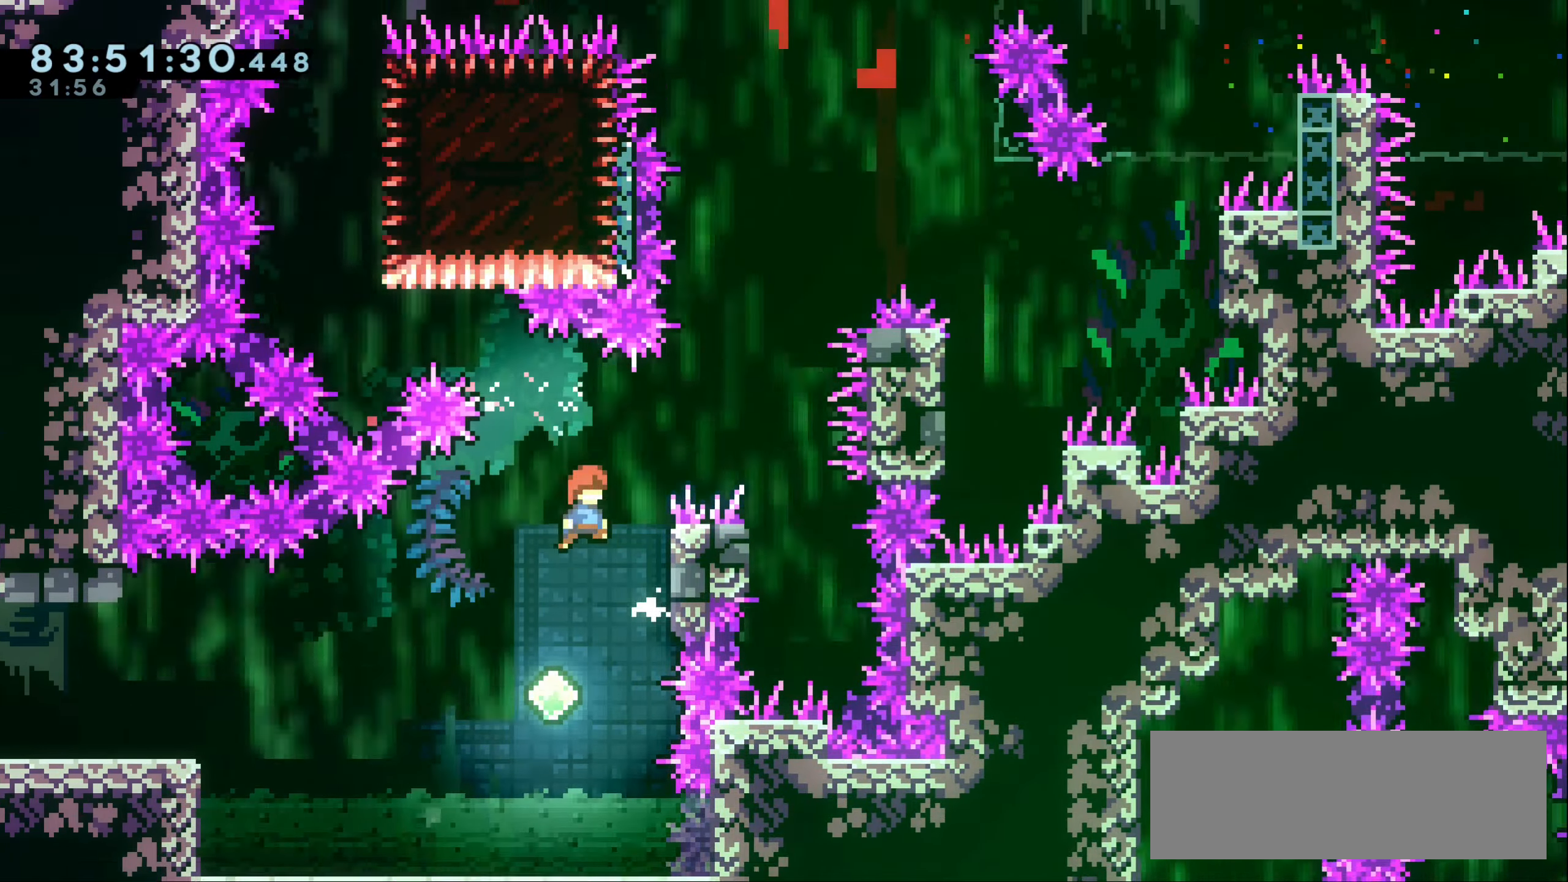
{"keys": ["dash", "up"], "events": [[334, "up", "down"], [350, "dash", "down"]]}
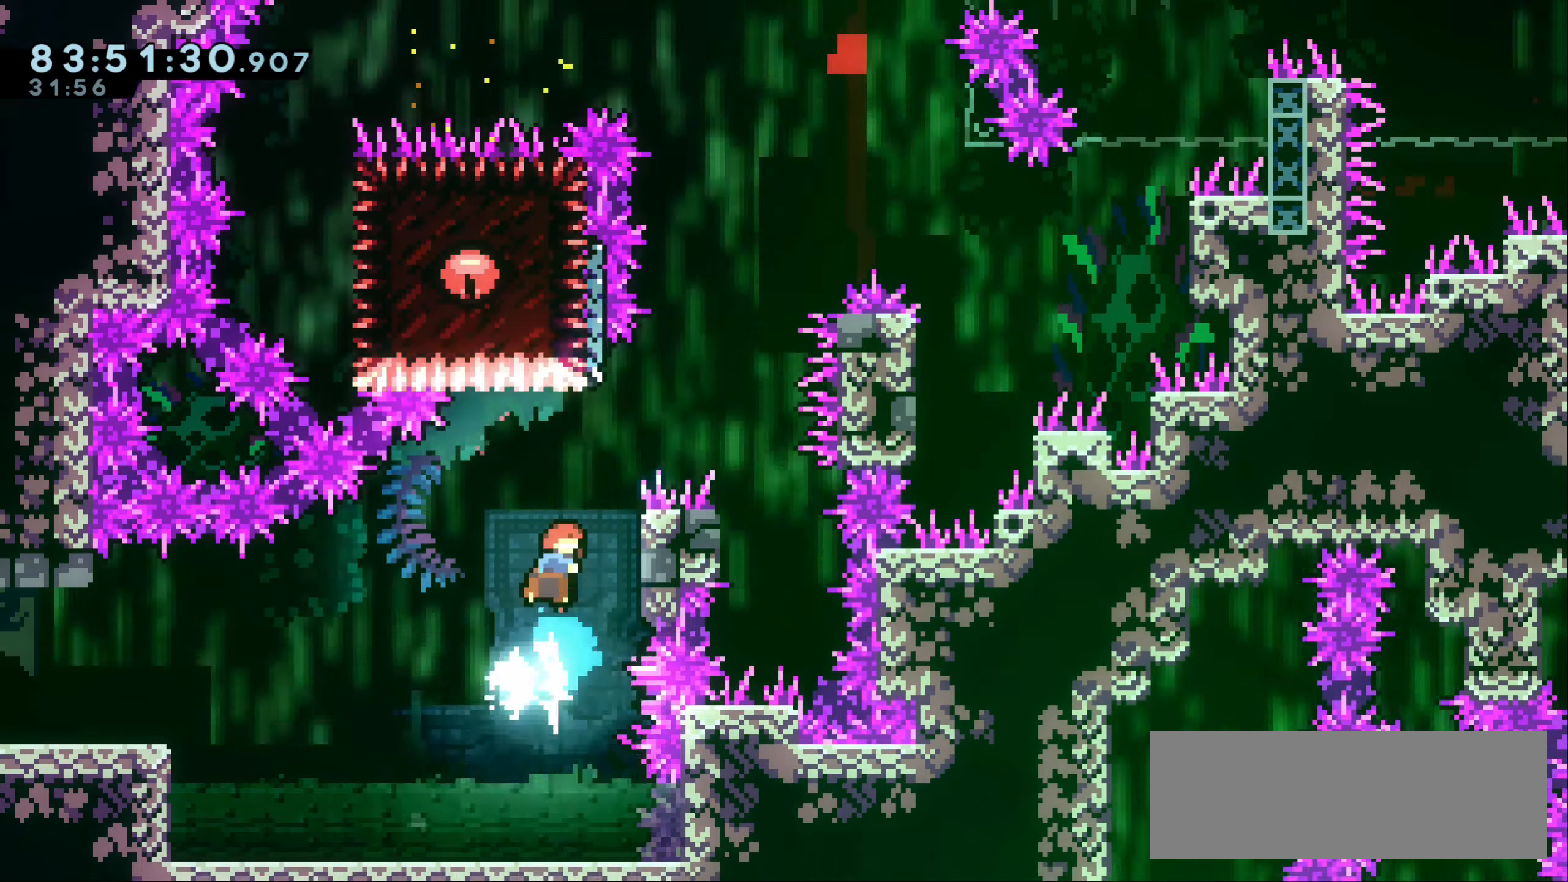
{"keys": ["grab", "right", "up"], "events": [[100, "right", "down"], [117, "up", "up"], [134, "dash", "up"], [334, "grab", "down"], [350, "up", "down"]]}
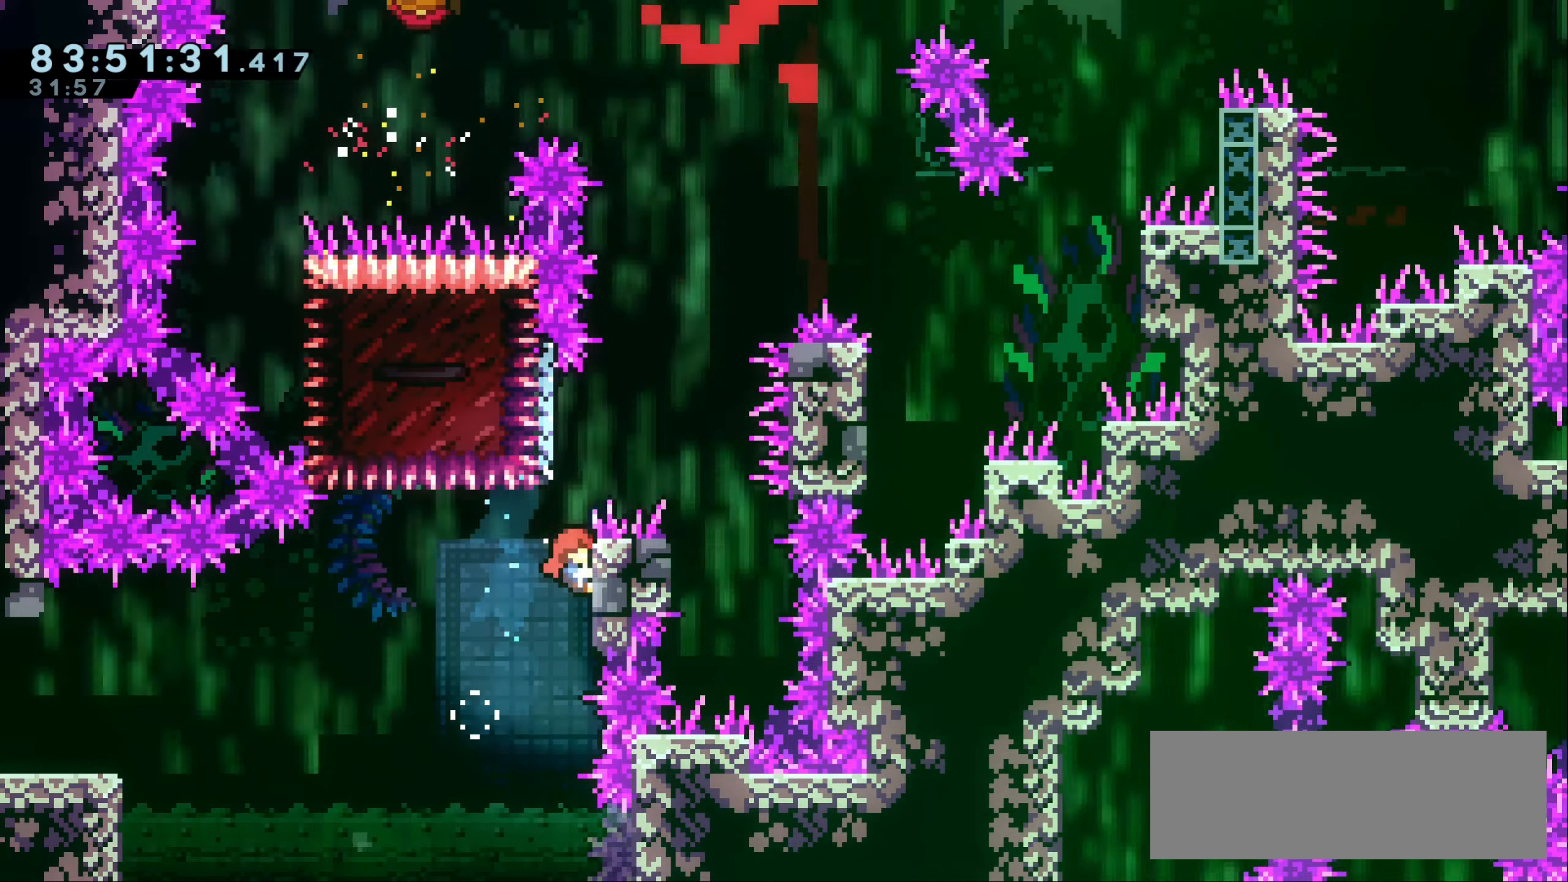
{"keys": ["dash", "jump1", "right", "up"], "events": [[234, "jump1", "down"], [400, "grab", "up"], [467, "dash", "down"]]}
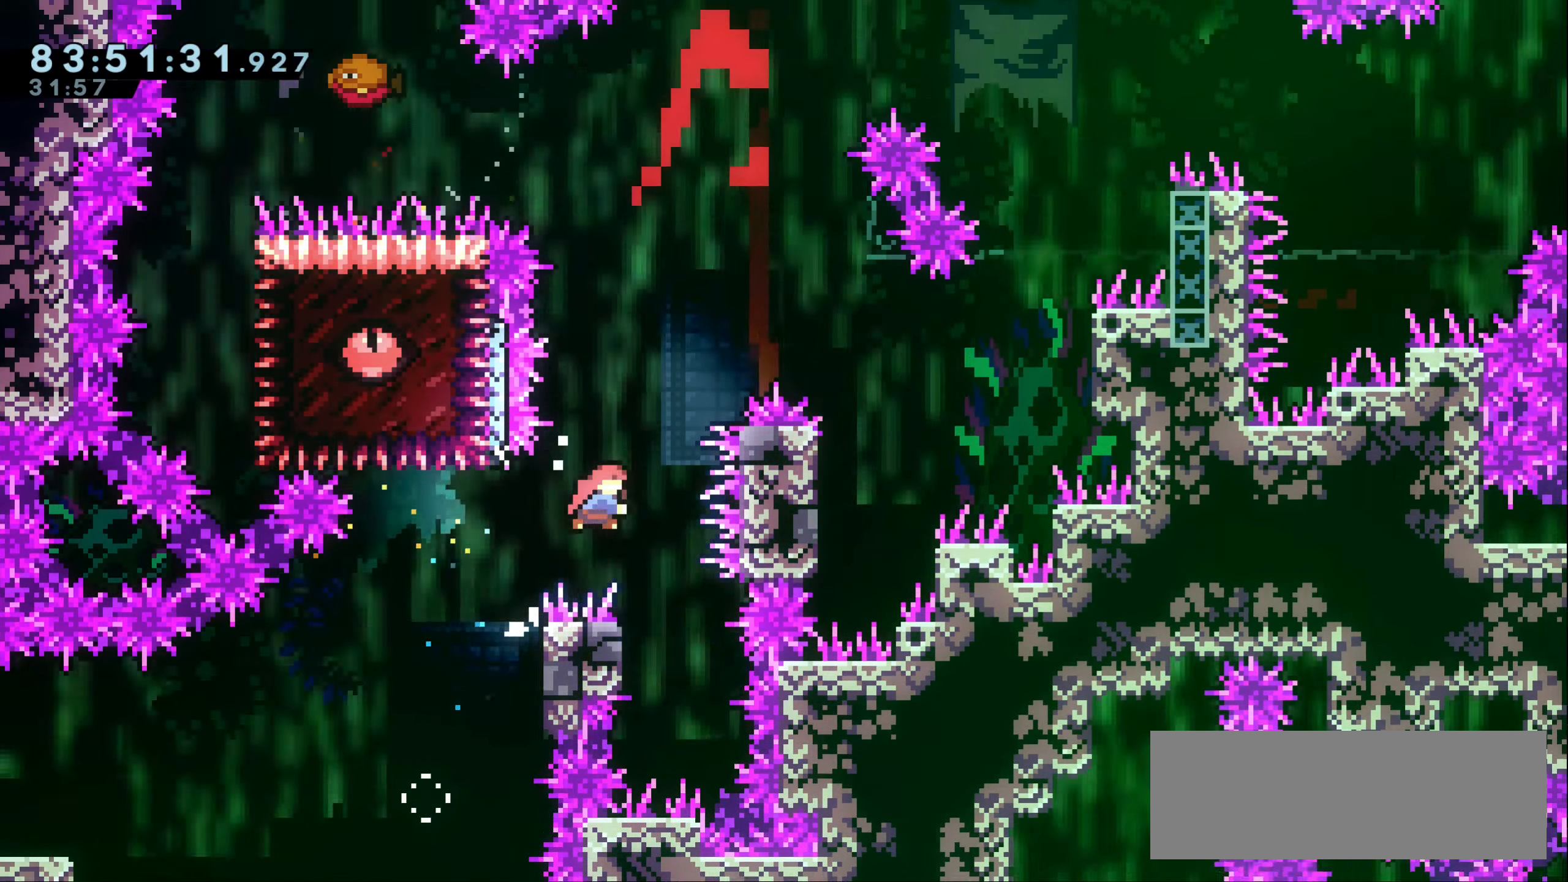
{"keys": ["left"], "events": [[334, "up", "up"], [350, "dash", "up"], [384, "jump1", "up"], [434, "right", "up"], [500, "left", "down"]]}
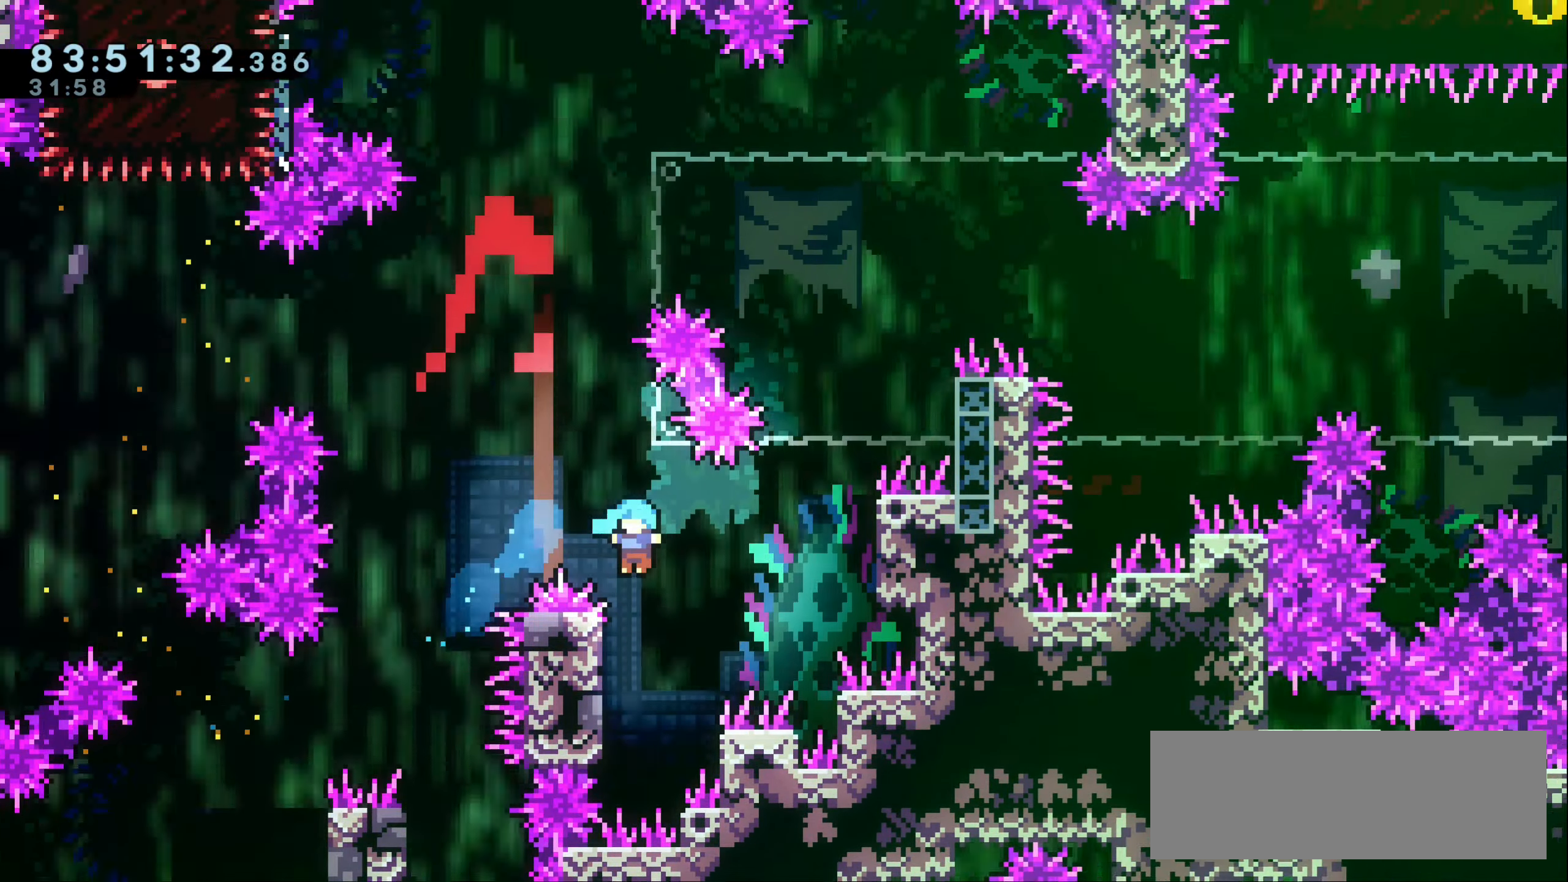
{"keys": ["jump1", "right"], "events": [[117, "jump1", "down"], [150, "right", "down"], [167, "left", "up"]]}